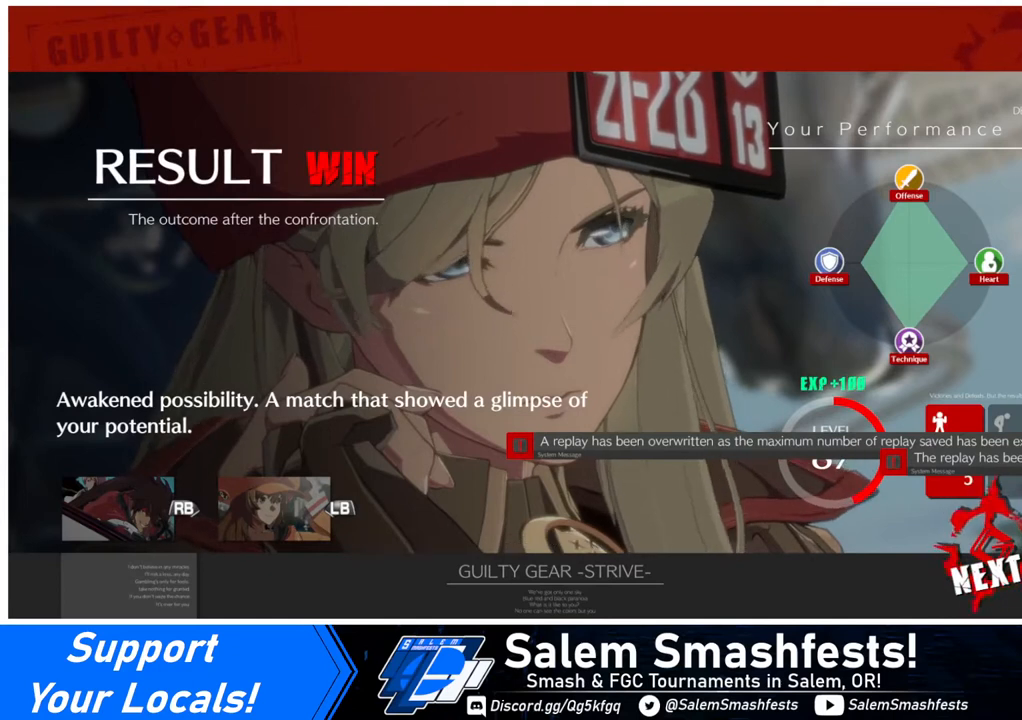
Gameplay with a controller (arcade stick); each line is a JSON object with the inputs held at the frame after it. "events" lists button and stick changes between this image and that frame as [ms after this image, input, new state], when the widget could be followed in between. Not read: L3 R3.
{"buttons": ["CROSS"], "events": [[480, "CROSS", "down"]]}
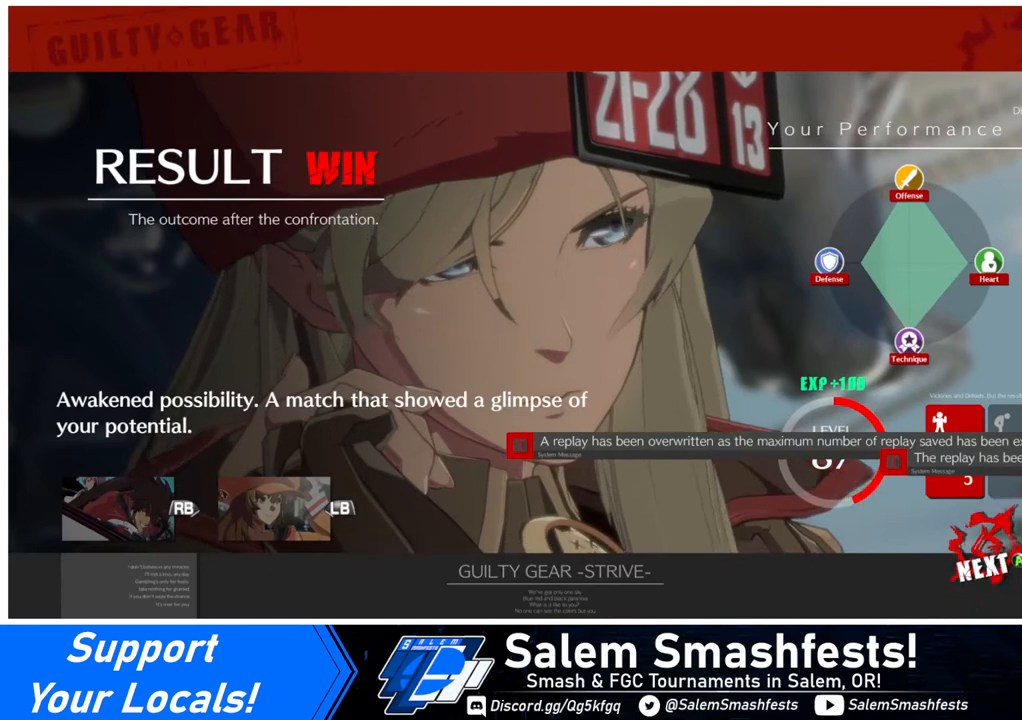
{"buttons": [], "events": [[120, "CROSS", "up"]]}
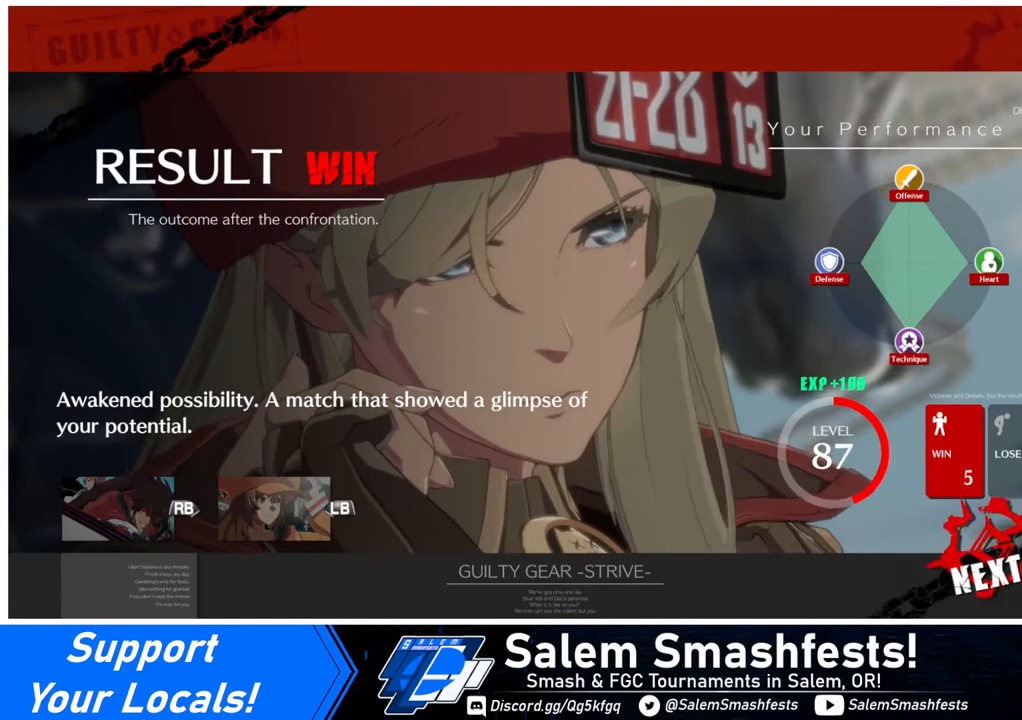
{"buttons": [], "events": []}
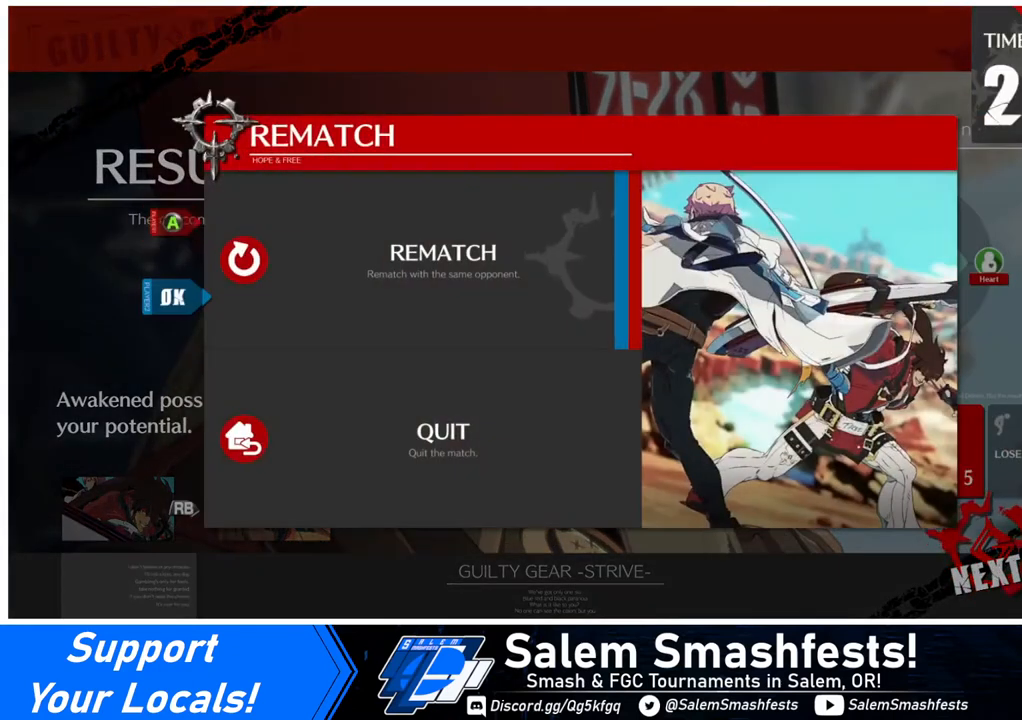
{"buttons": [], "events": [[40, "CROSS", "down"], [120, "CROSS", "up"]]}
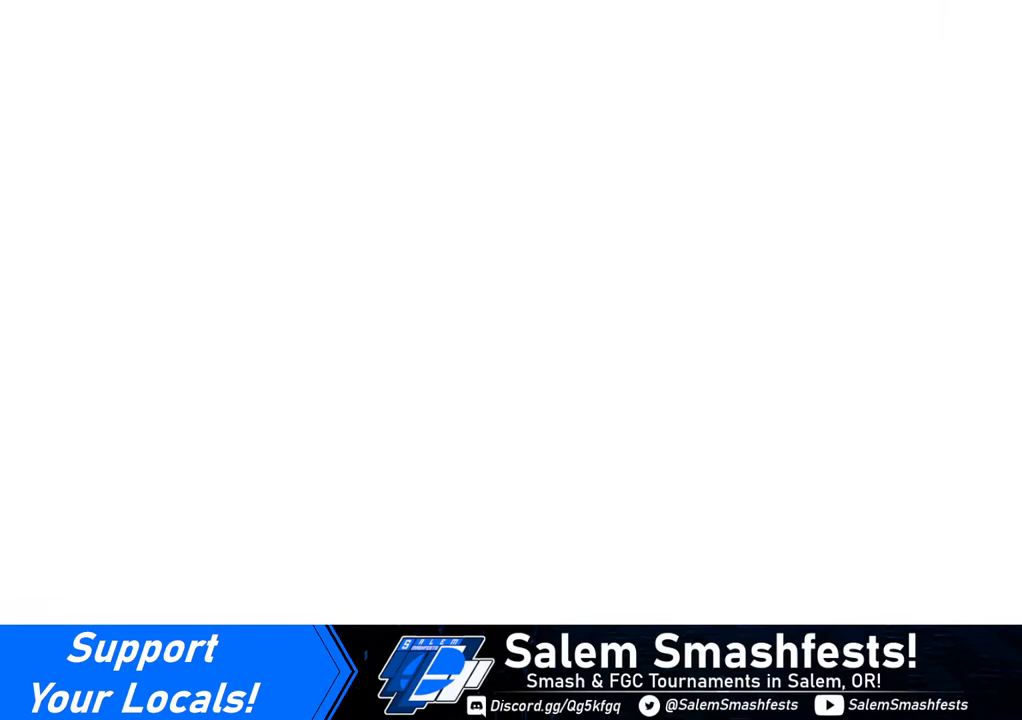
{"buttons": [], "events": []}
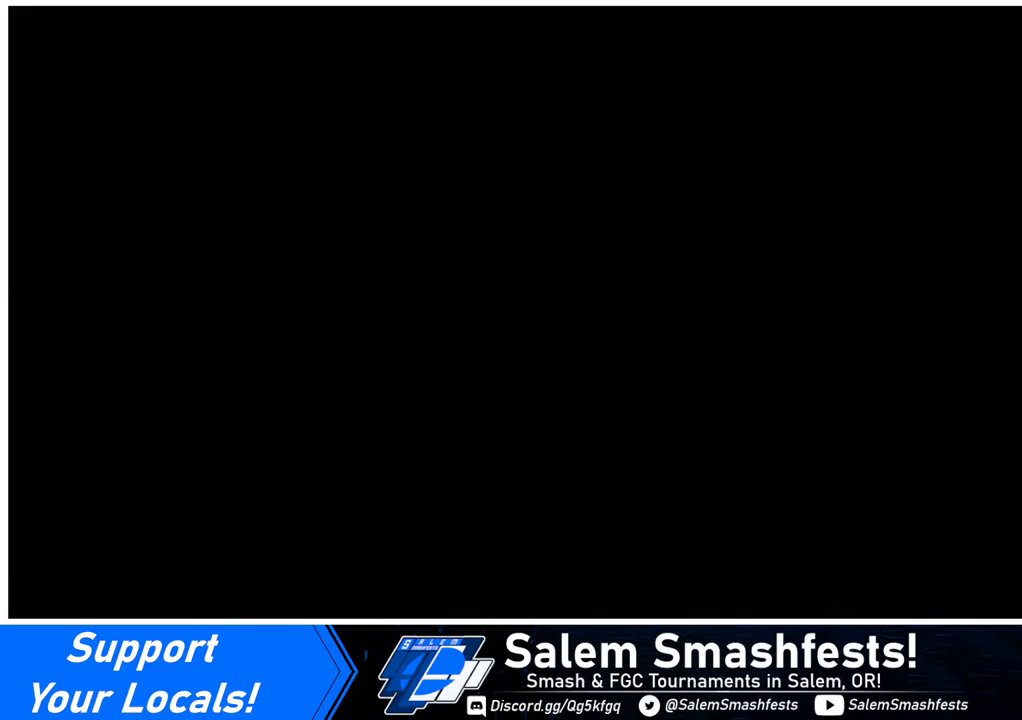
{"buttons": [], "events": []}
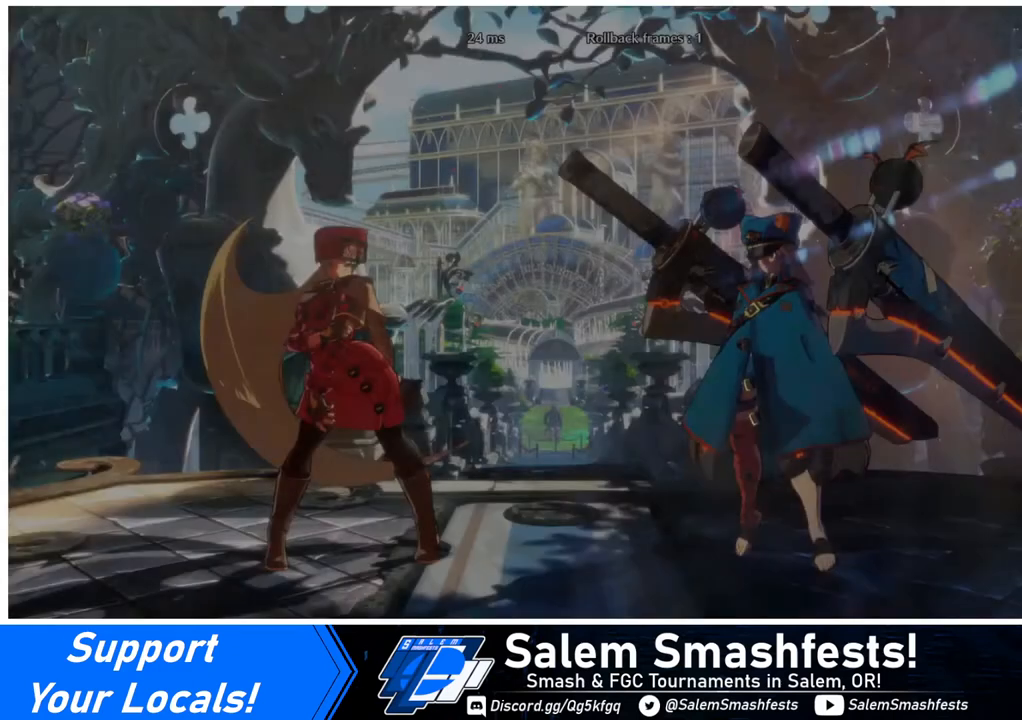
{"buttons": [], "events": []}
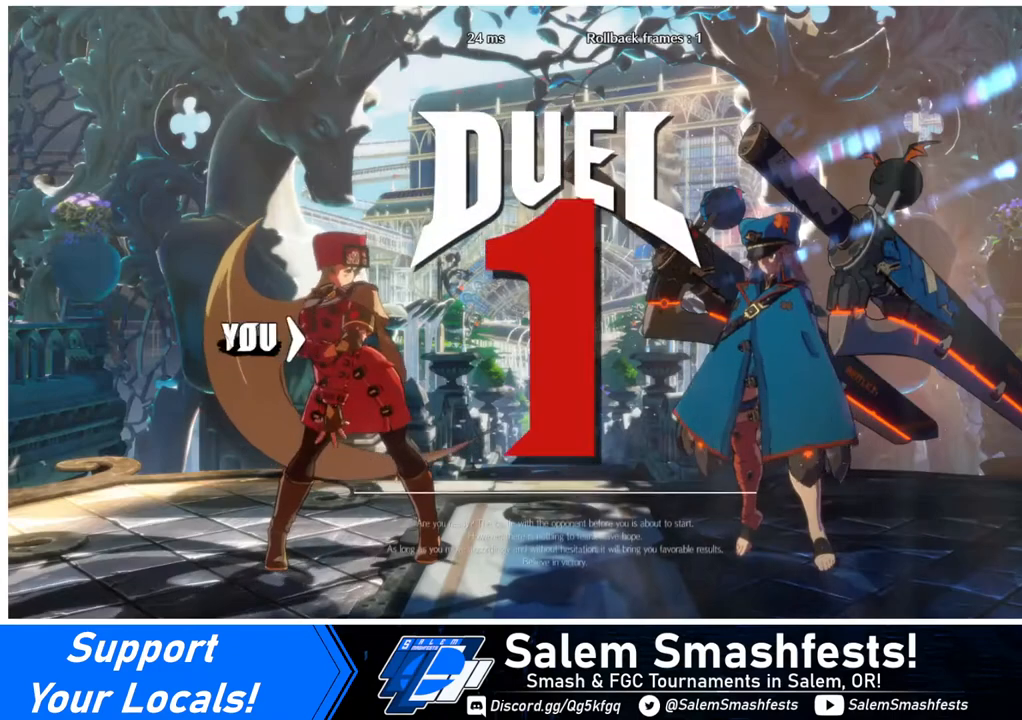
{"buttons": [], "events": []}
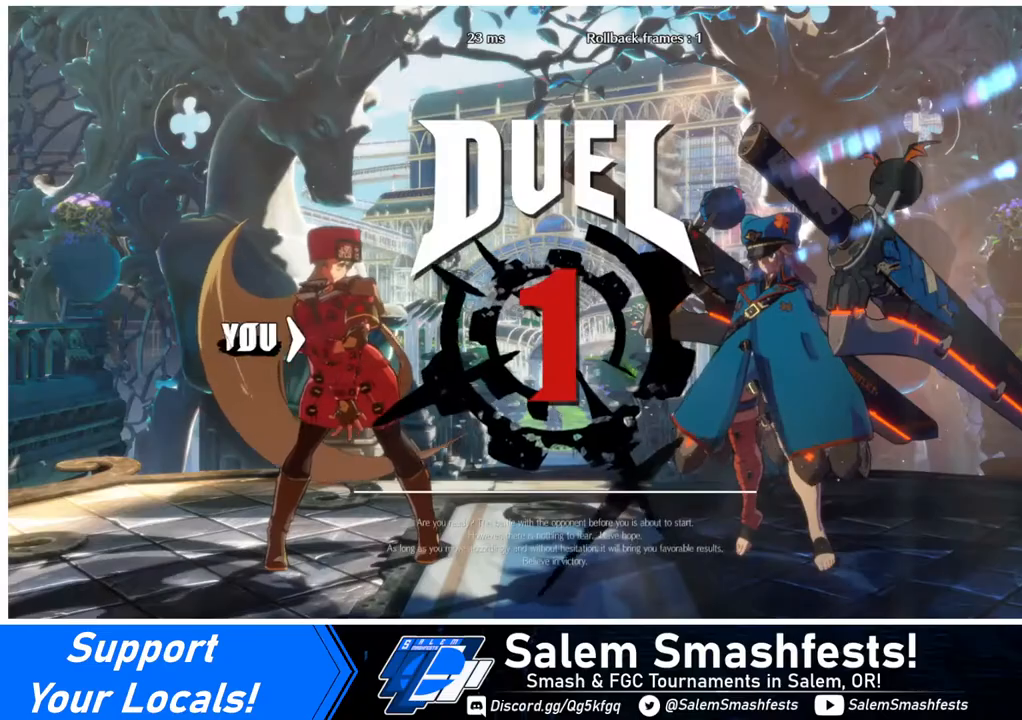
{"buttons": ["DPAD_DOWN"], "events": [[480, "DPAD_DOWN", "down"]]}
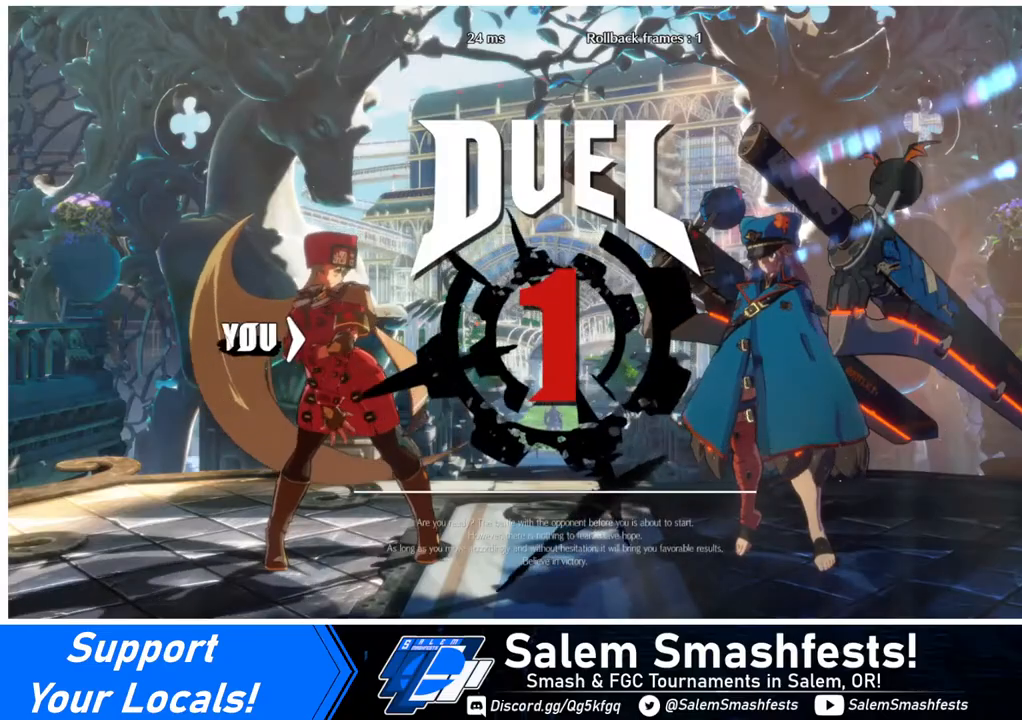
{"buttons": ["DPAD_DOWN"], "events": [[40, "DPAD_LEFT", "down"], [160, "DPAD_DOWN", "up"], [240, "DPAD_LEFT", "up"], [320, "DPAD_RIGHT", "down"], [480, "DPAD_DOWN", "down"], [480, "DPAD_RIGHT", "up"]]}
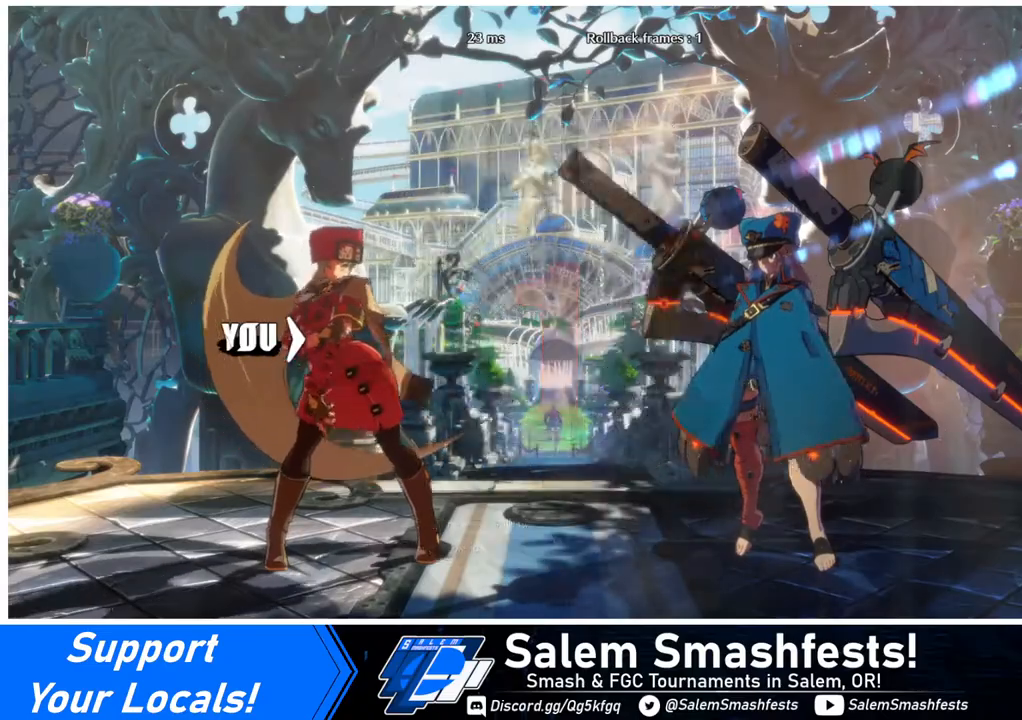
{"buttons": ["DPAD_DOWN", "DPAD_LEFT"], "events": [[40, "DPAD_LEFT", "down"], [120, "DPAD_LEFT", "up"], [200, "DPAD_DOWN", "up"], [200, "DPAD_RIGHT", "down"], [480, "DPAD_RIGHT", "up"], [520, "DPAD_DOWN", "down"], [520, "DPAD_LEFT", "down"]]}
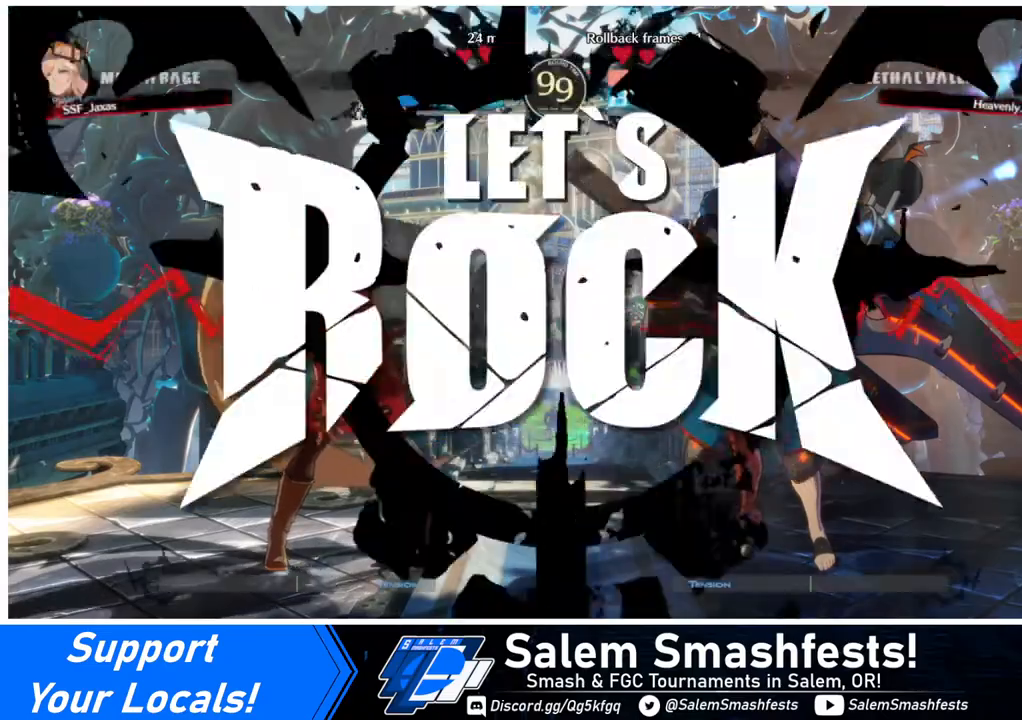
{"buttons": ["DPAD_RIGHT"], "events": [[120, "DPAD_LEFT", "up"], [200, "DPAD_DOWN", "up"], [200, "DPAD_RIGHT", "down"]]}
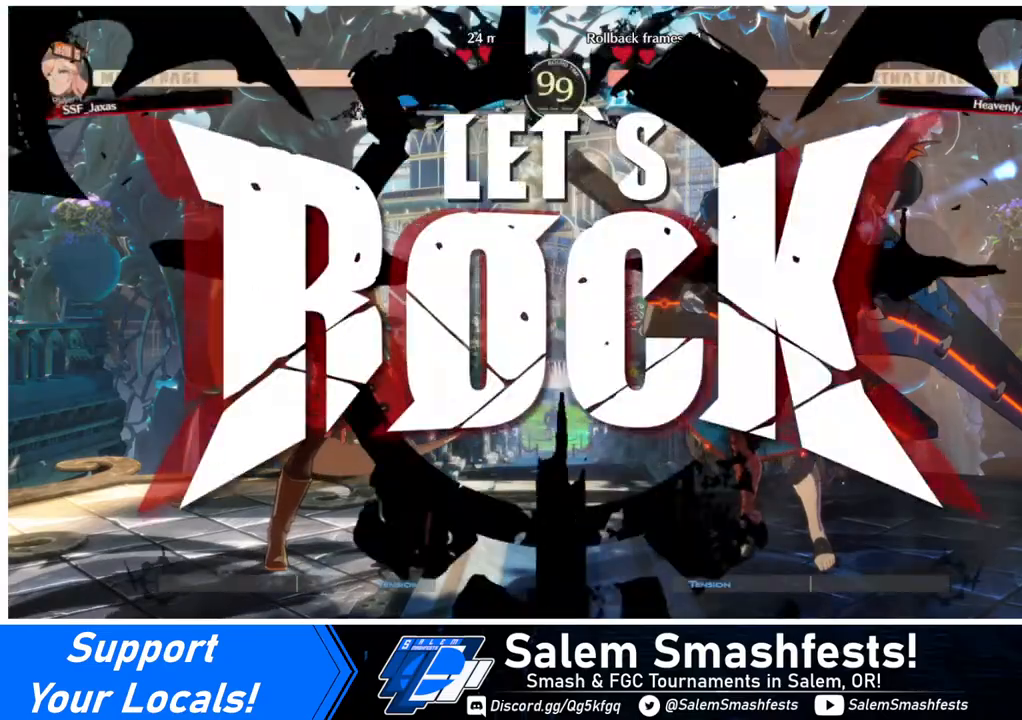
{"buttons": ["DPAD_LEFT"], "events": [[160, "DPAD_UP", "down"], [240, "DPAD_RIGHT", "up"], [280, "DPAD_LEFT", "down"], [280, "DPAD_UP", "up"]]}
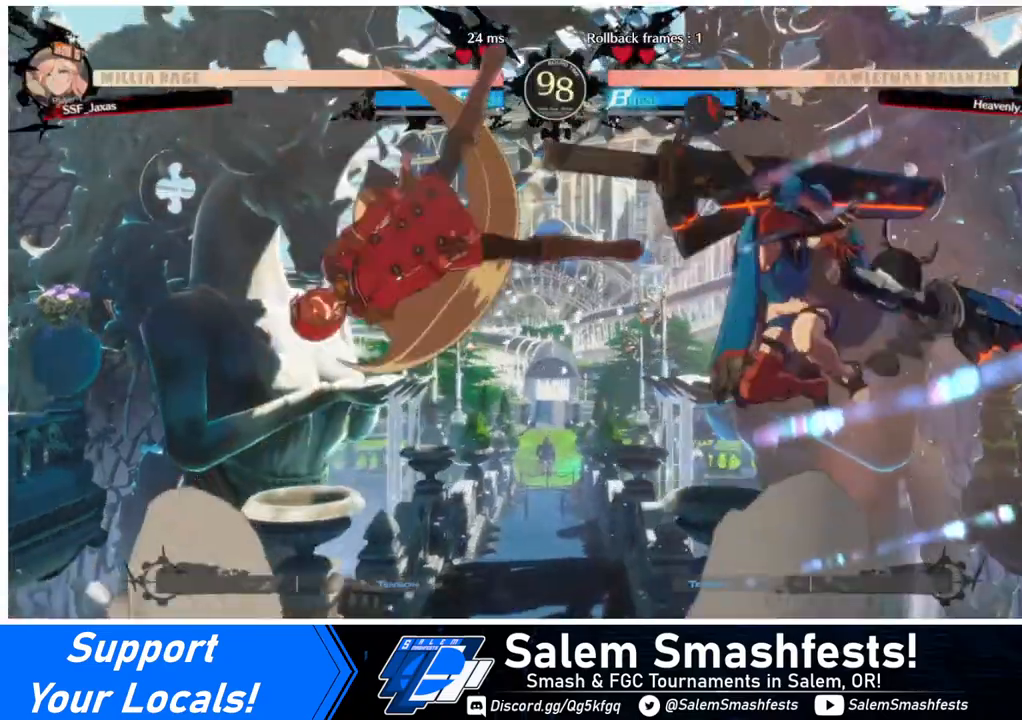
{"buttons": ["DPAD_LEFT"], "events": [[120, "TRIANGLE", "down"], [200, "TRIANGLE", "up"]]}
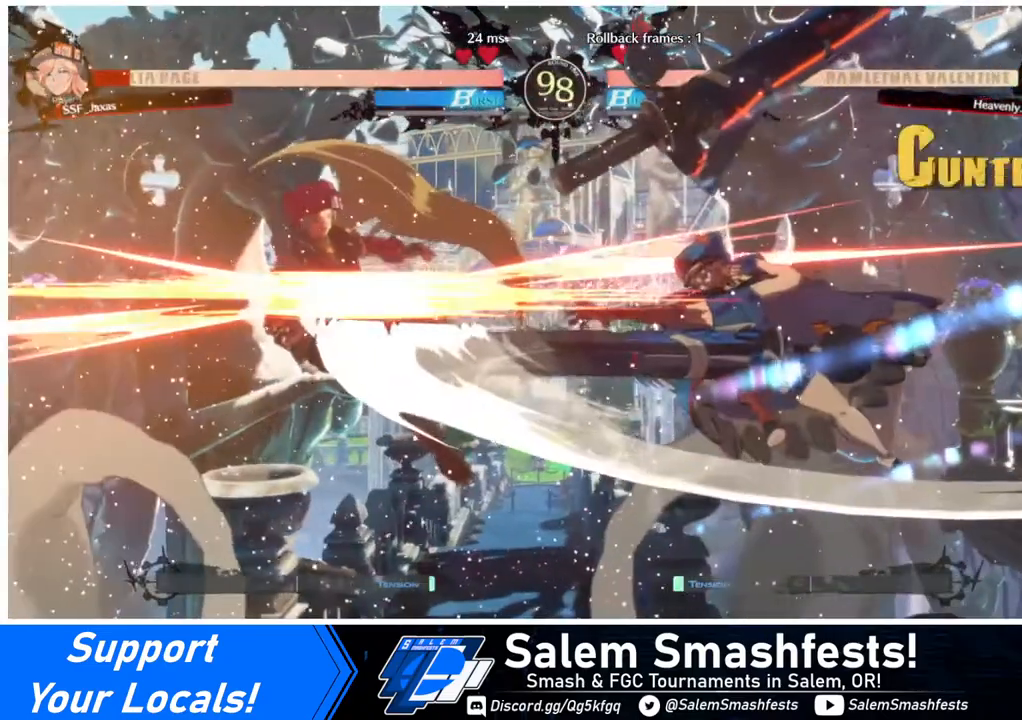
{"buttons": ["DPAD_LEFT"], "events": []}
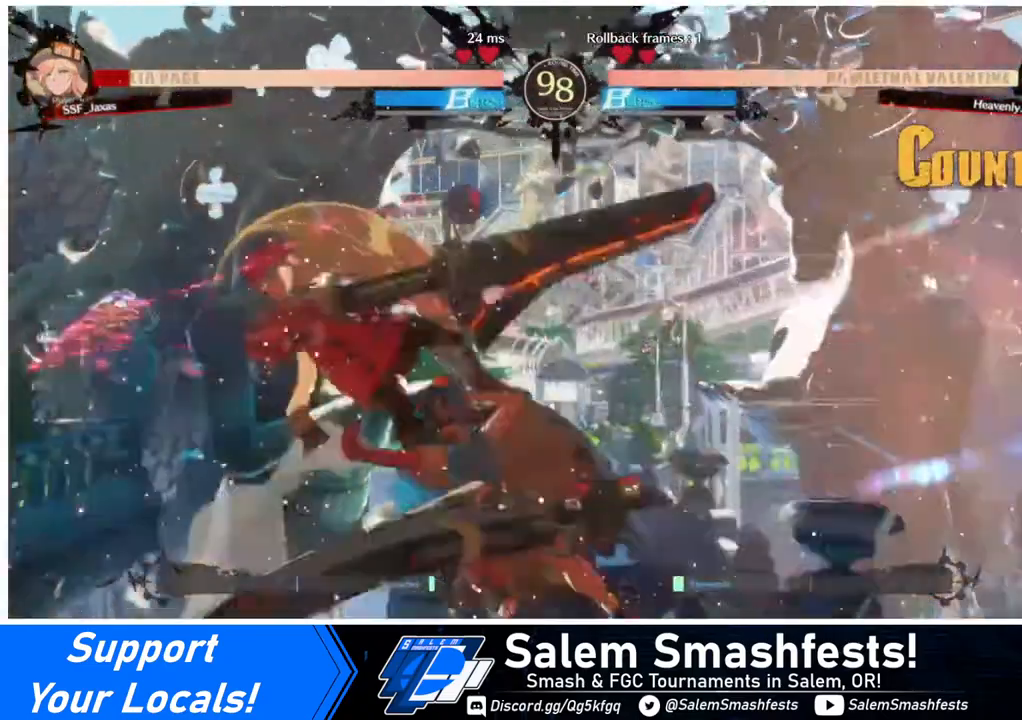
{"buttons": ["DPAD_LEFT"], "events": []}
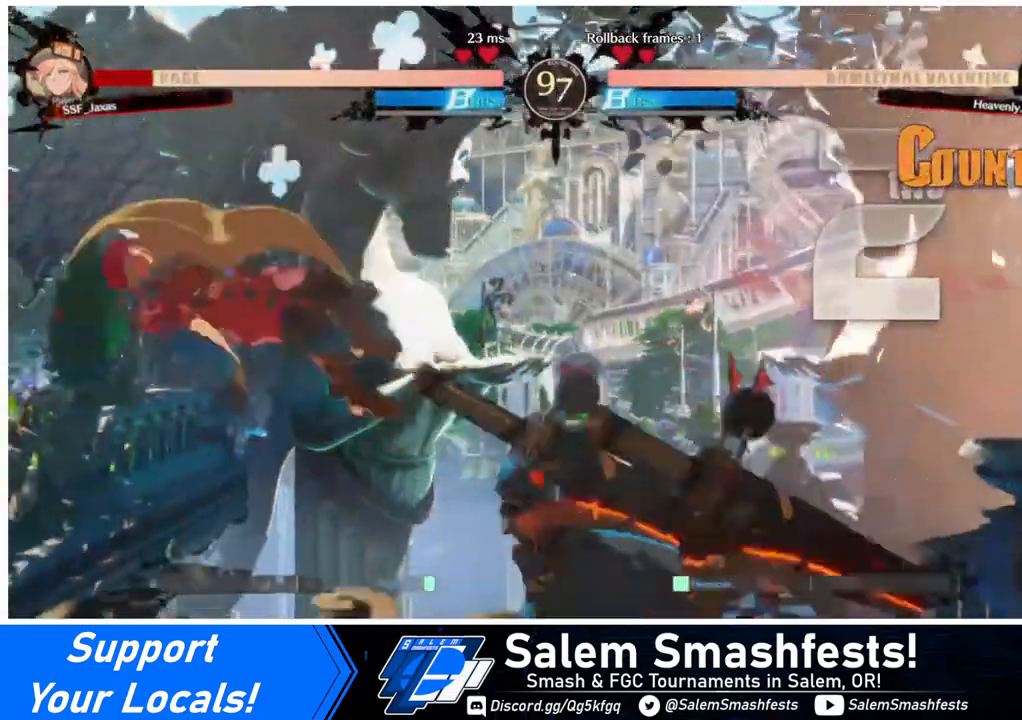
{"buttons": ["DPAD_DOWN", "DPAD_LEFT"], "events": [[440, "DPAD_DOWN", "down"]]}
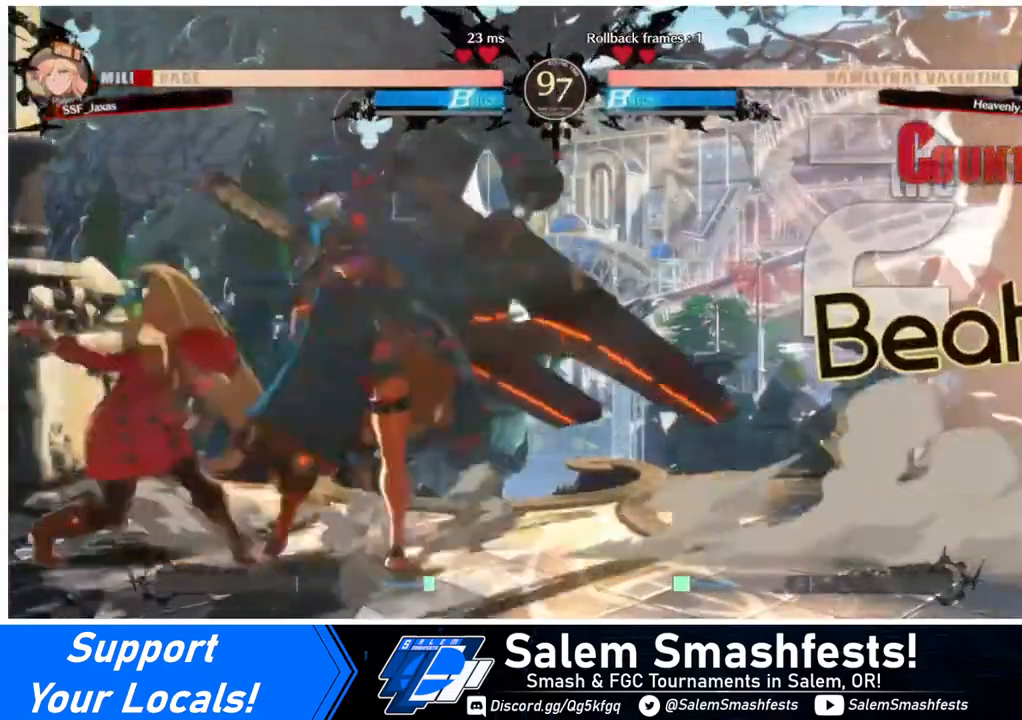
{"buttons": ["DPAD_DOWN", "DPAD_LEFT"], "events": []}
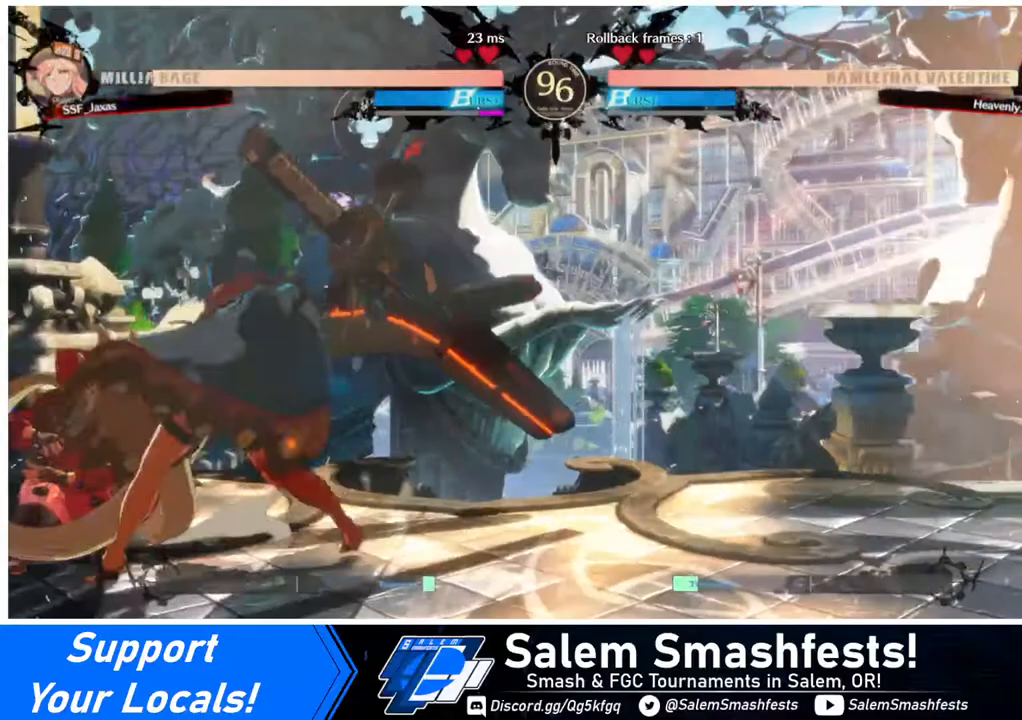
{"buttons": ["DPAD_DOWN", "DPAD_LEFT"], "events": []}
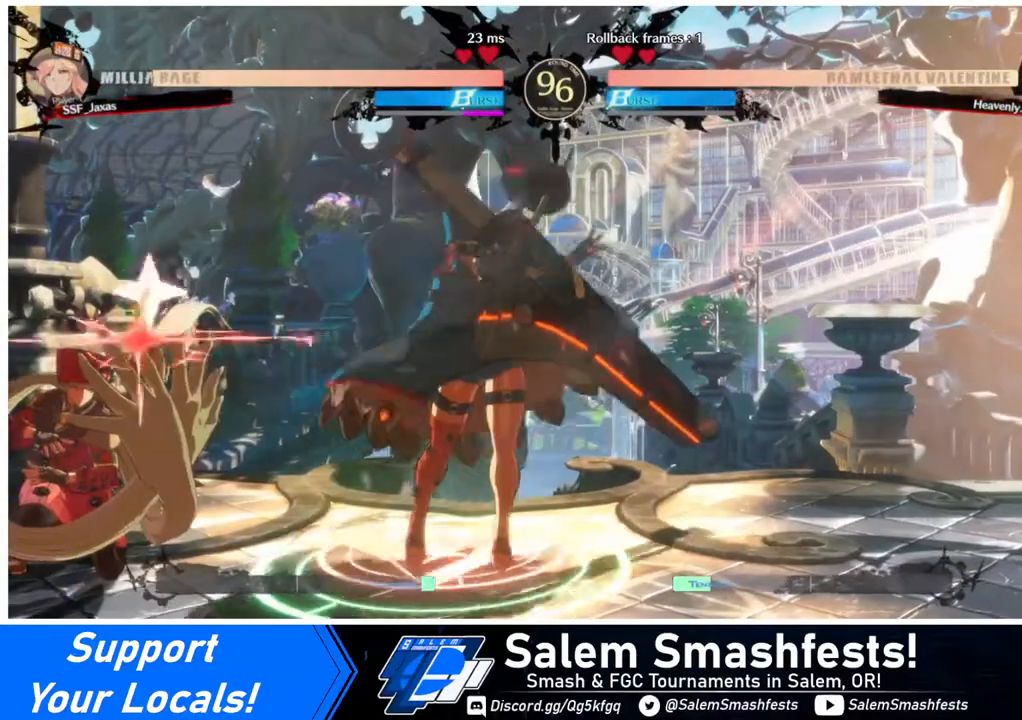
{"buttons": ["DPAD_DOWN", "DPAD_LEFT"], "events": []}
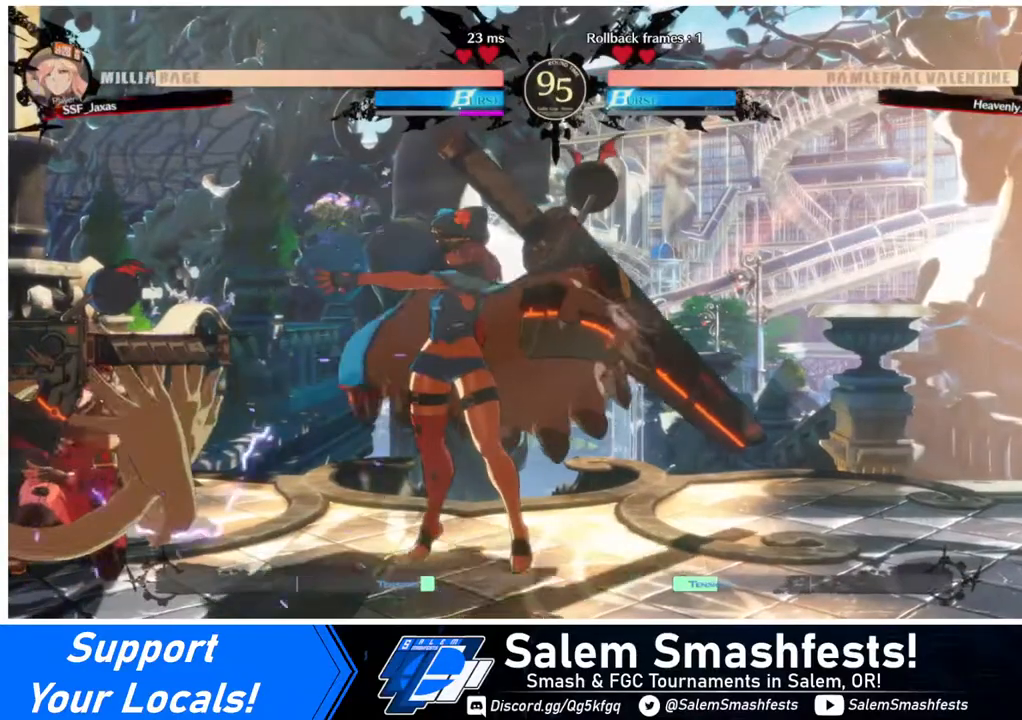
{"buttons": ["DPAD_DOWN", "DPAD_LEFT"], "events": []}
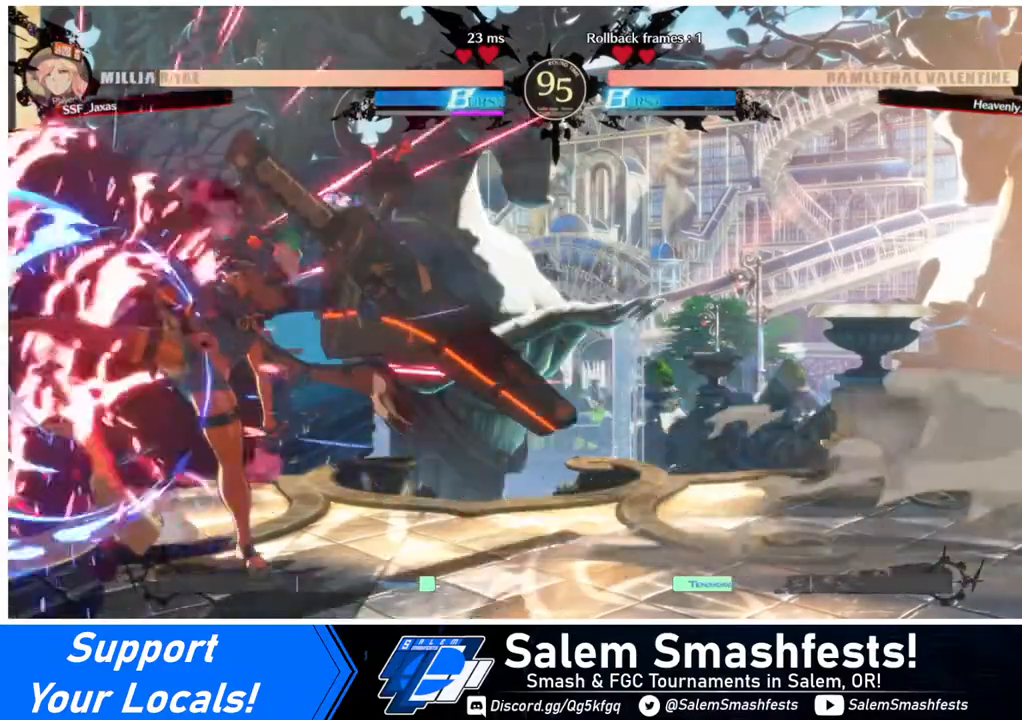
{"buttons": ["DPAD_DOWN", "DPAD_LEFT"], "events": []}
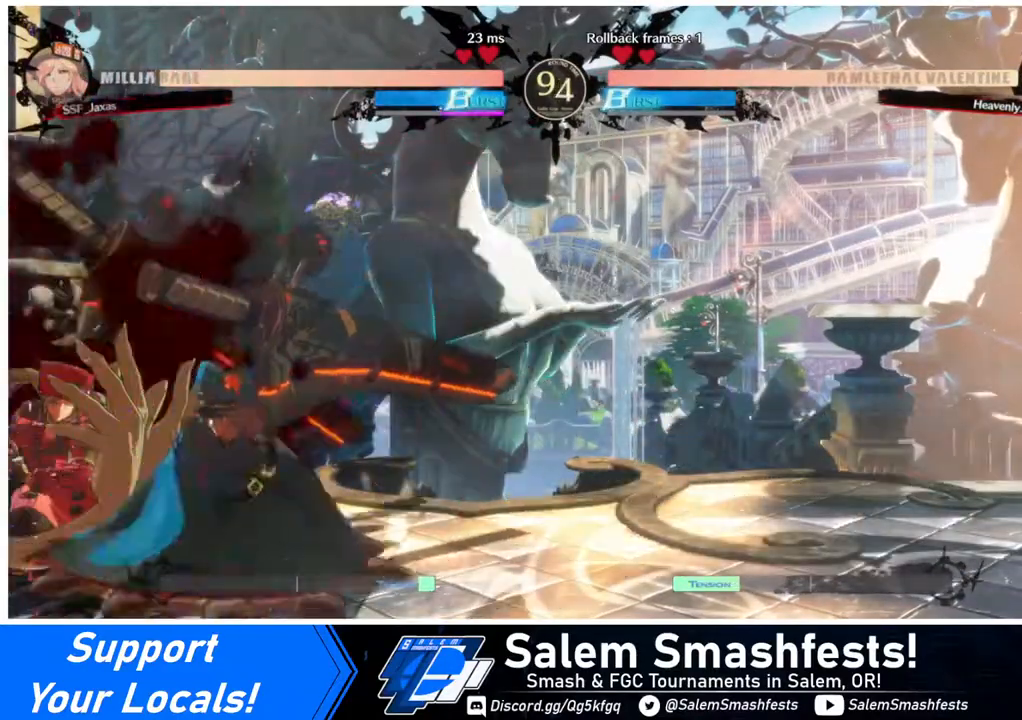
{"buttons": ["DPAD_DOWN", "DPAD_LEFT"], "events": []}
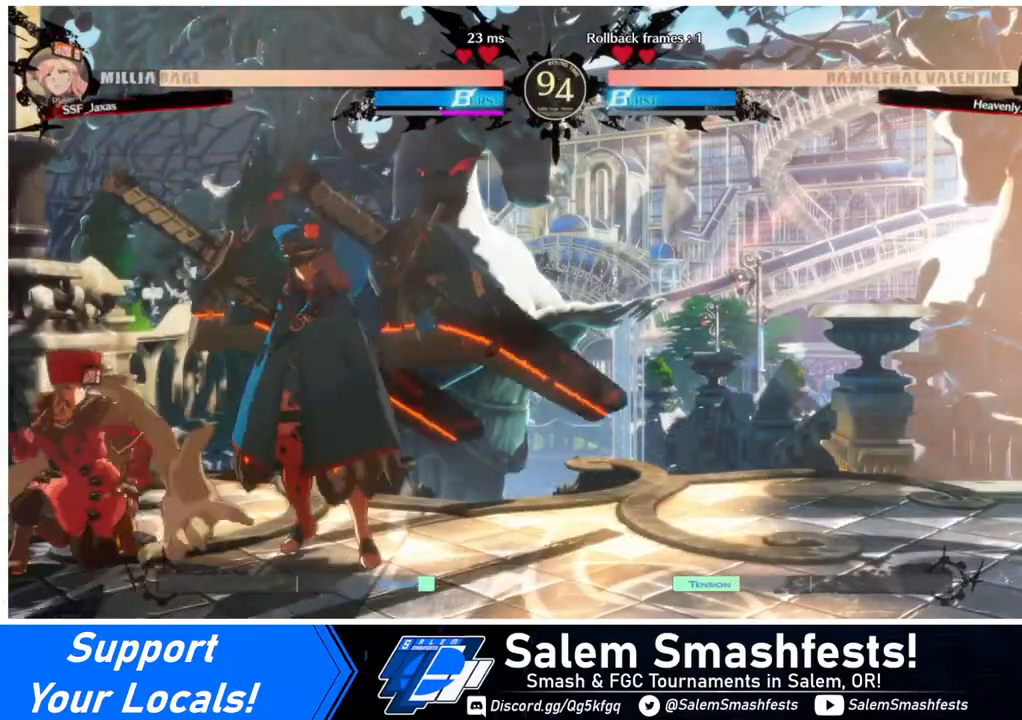
{"buttons": ["SQUARE", "TRIANGLE", "DPAD_DOWN", "DPAD_LEFT"], "events": [[320, "SQUARE", "down"], [320, "TRIANGLE", "down"]]}
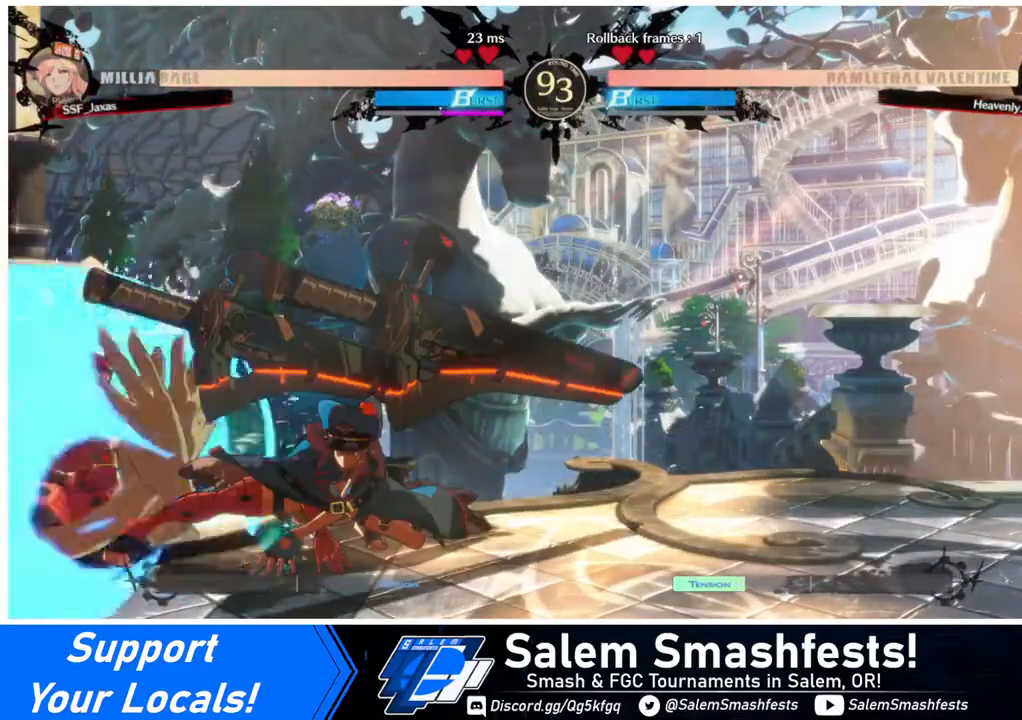
{"buttons": ["DPAD_UP", "DPAD_RIGHT"], "events": [[240, "SQUARE", "up"], [240, "TRIANGLE", "up"], [440, "DPAD_DOWN", "up"], [480, "DPAD_LEFT", "up"], [480, "DPAD_RIGHT", "down"], [480, "DPAD_UP", "down"]]}
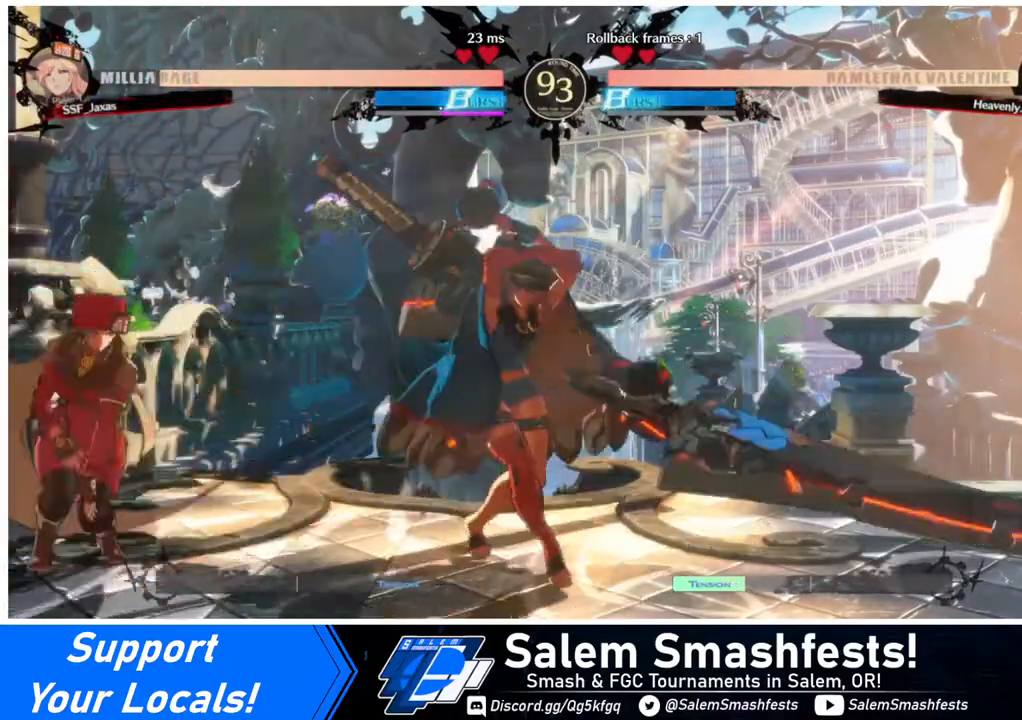
{"buttons": ["DPAD_LEFT"], "events": [[40, "DPAD_RIGHT", "up"], [40, "DPAD_UP", "up"], [80, "L1", "down"], [120, "L1", "up"], [480, "DPAD_LEFT", "down"]]}